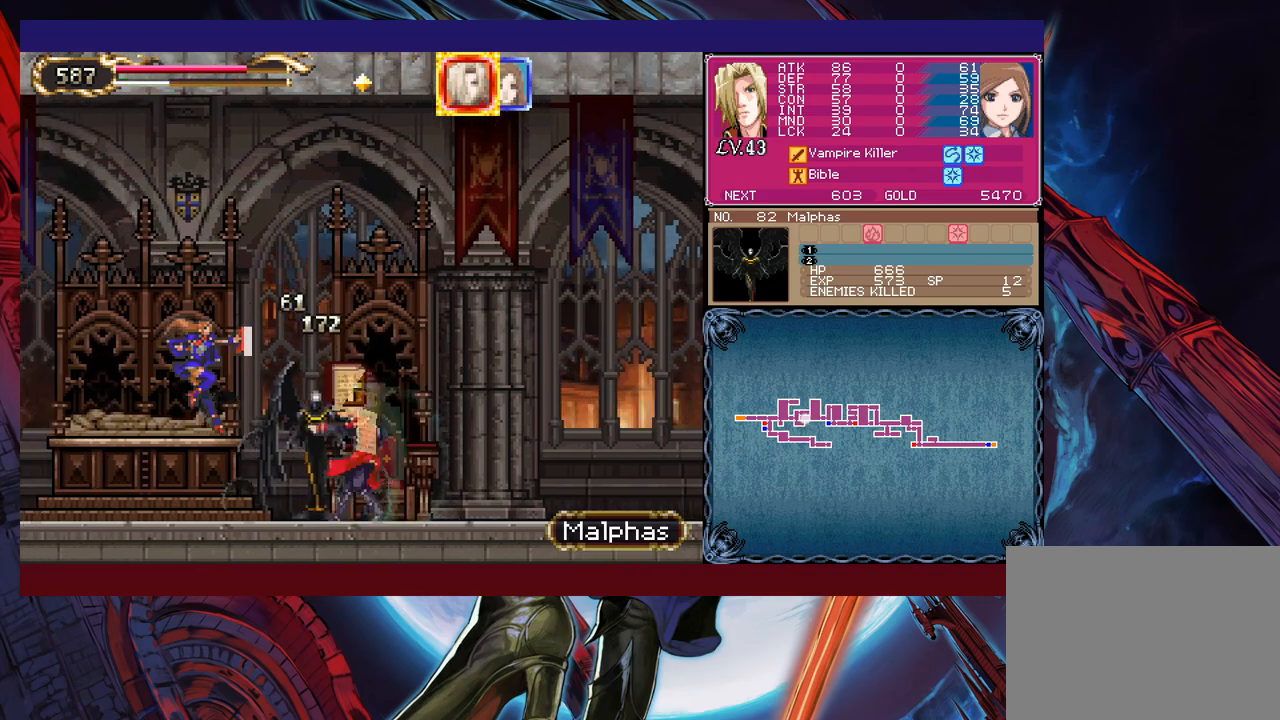
Gameplay with a controller (Xbox layout); each line is a JSON object with the inputs held at the frame after it. "events" lists button and stick changes between this image and that frame as [ms after this image, input, new state], when the widget could be followed in between. Not read: L2 R2 right_stick.
{"buttons": ["X"], "left_stick": "center", "events": [[233, "left_stick", "center"], [283, "X", "down"], [367, "X", "up"], [433, "X", "down"]]}
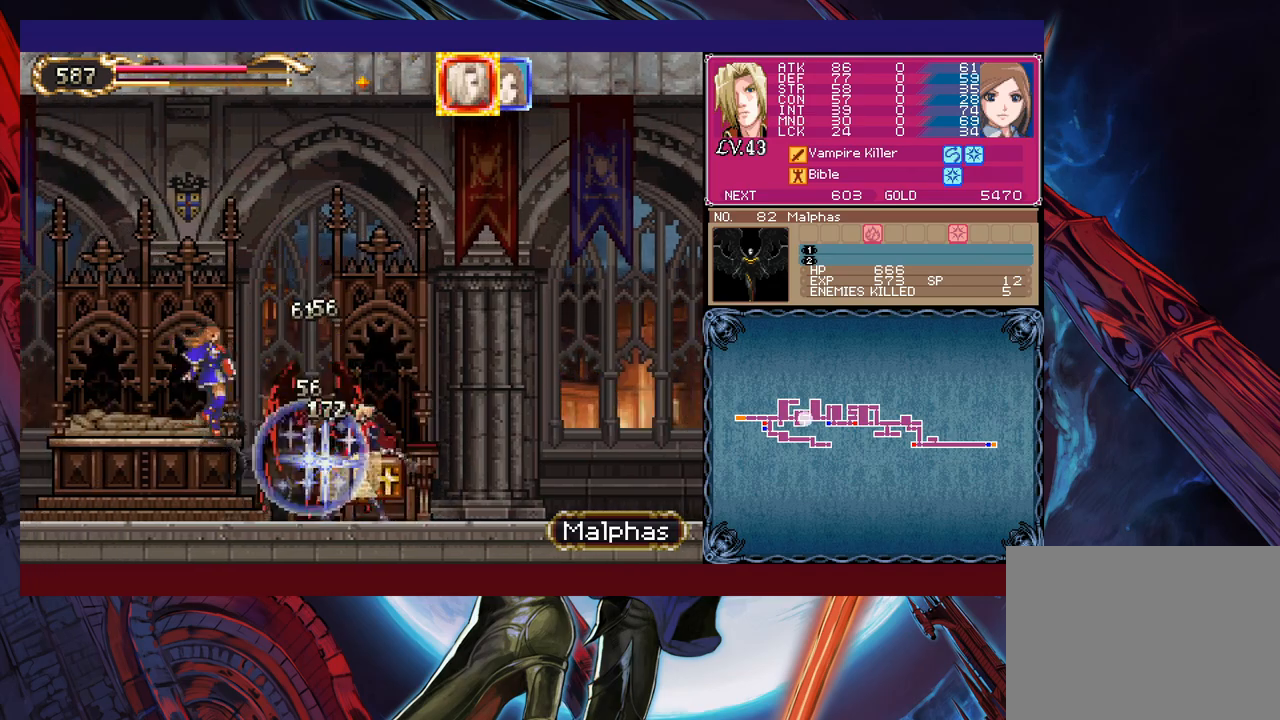
{"buttons": [], "left_stick": "right", "events": [[33, "X", "up"], [83, "X", "down"], [167, "X", "up"], [233, "X", "down"], [317, "X", "up"], [333, "left_stick", "right"]]}
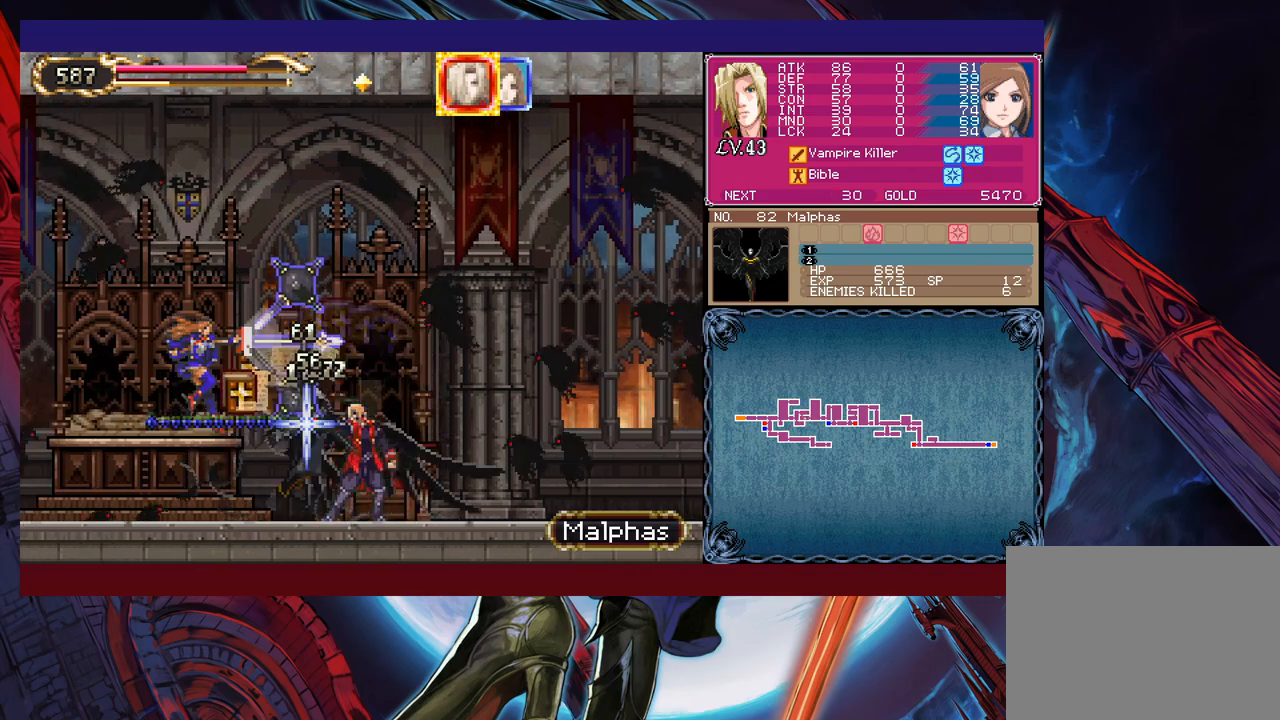
{"buttons": [], "left_stick": "right", "events": []}
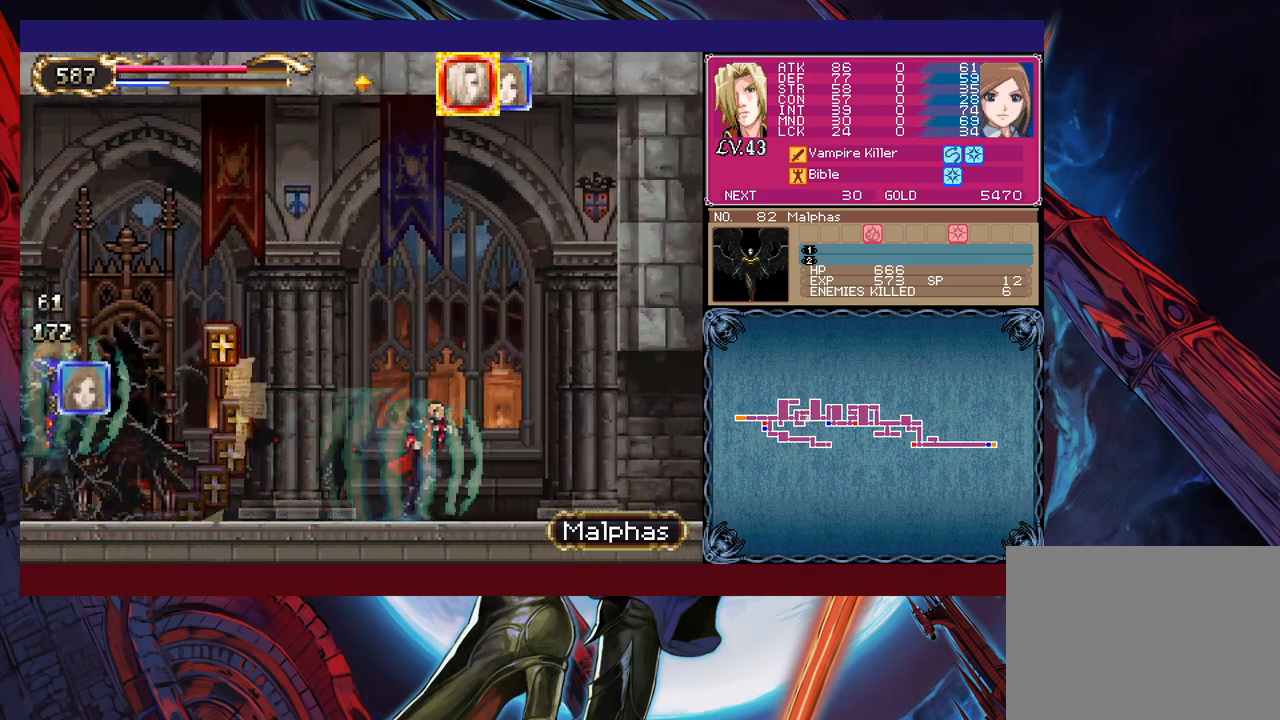
{"buttons": [], "left_stick": "right", "events": []}
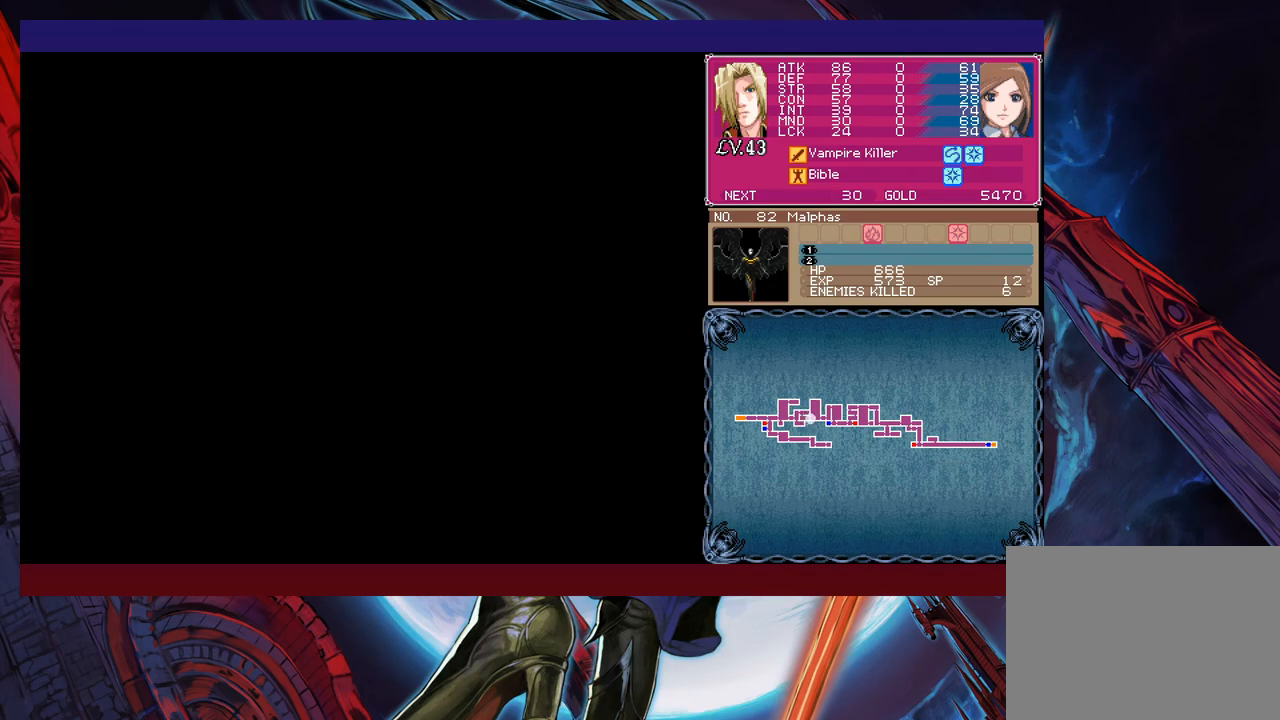
{"buttons": [], "left_stick": "right", "events": []}
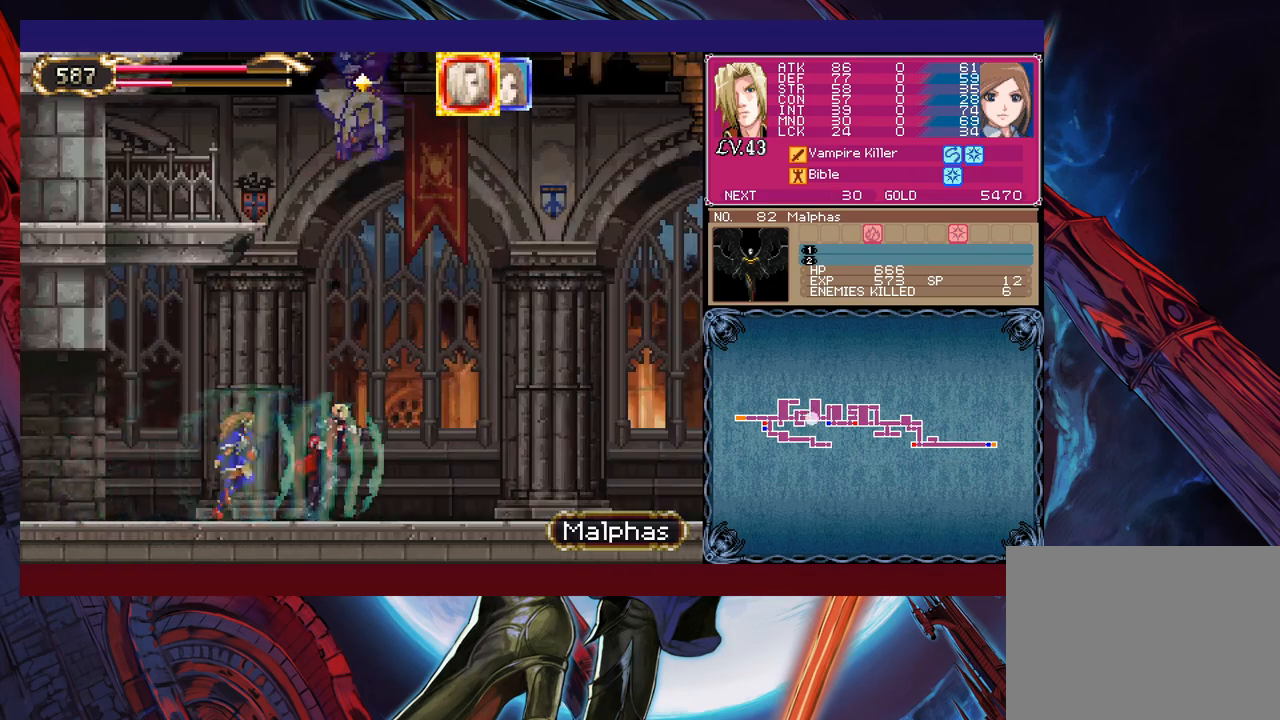
{"buttons": ["B"], "left_stick": "right", "events": [[433, "B", "down"]]}
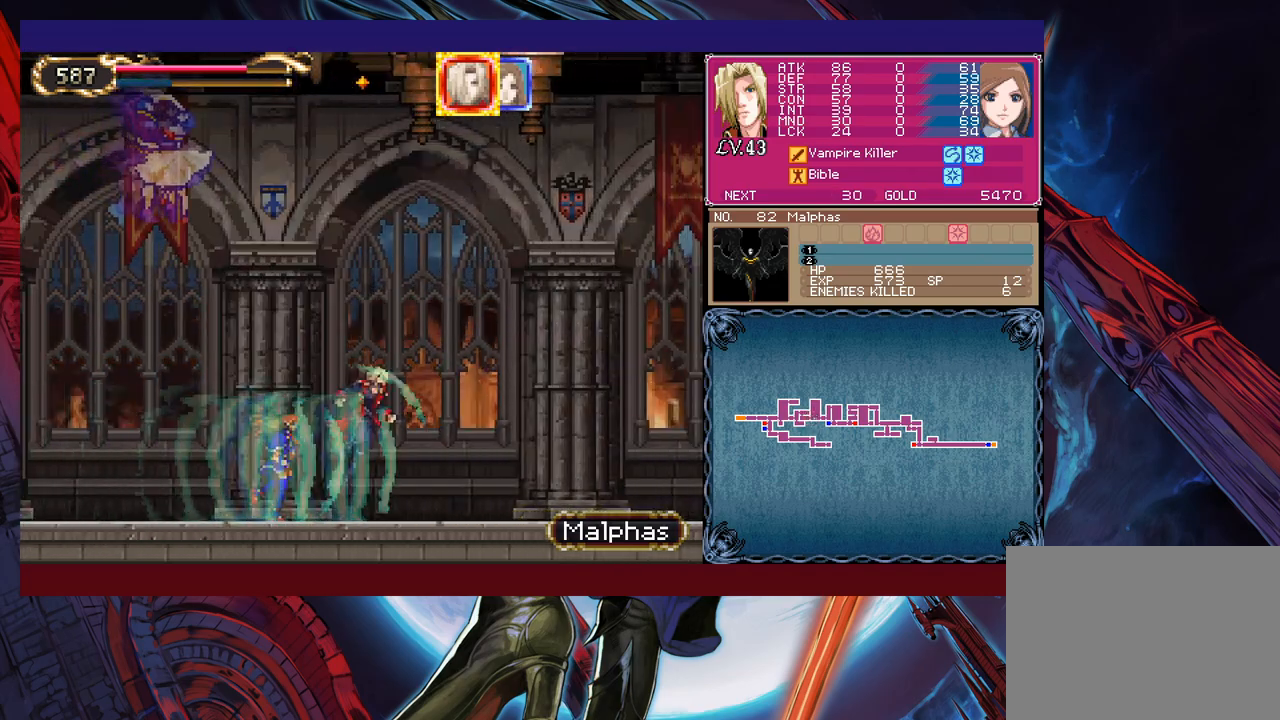
{"buttons": [], "left_stick": "right", "events": [[167, "B", "up"]]}
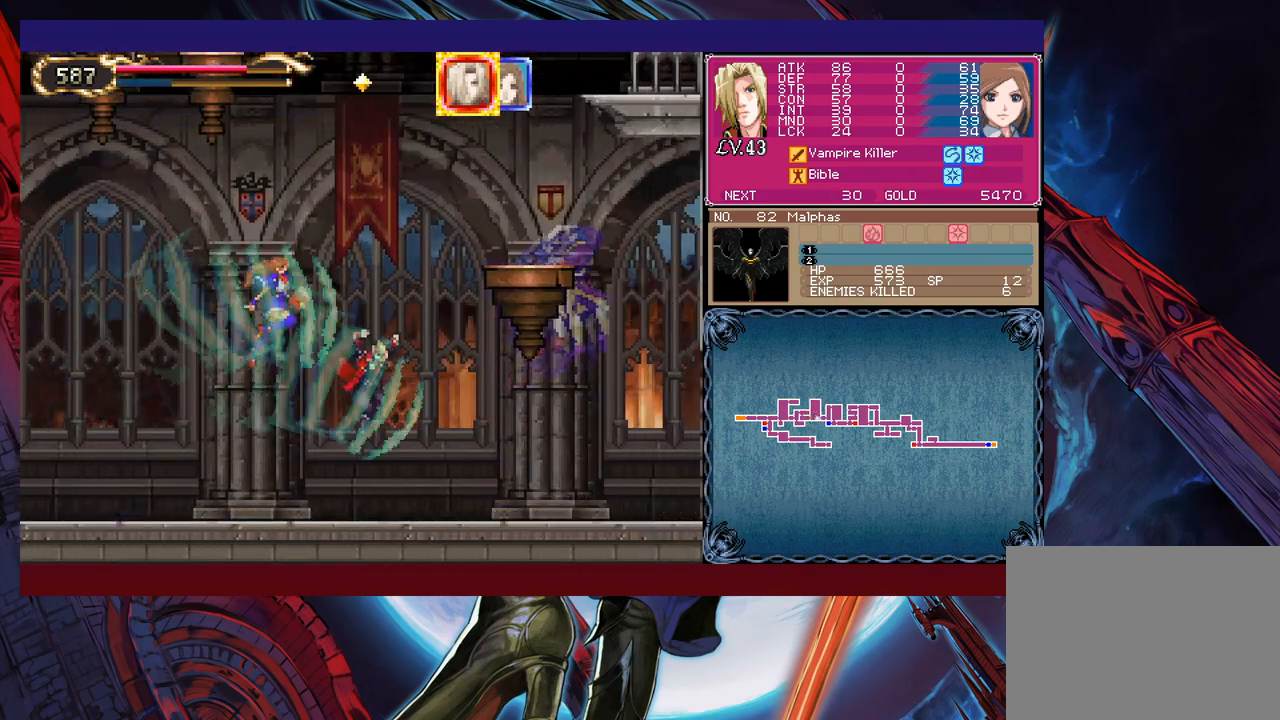
{"buttons": [], "left_stick": "right", "events": []}
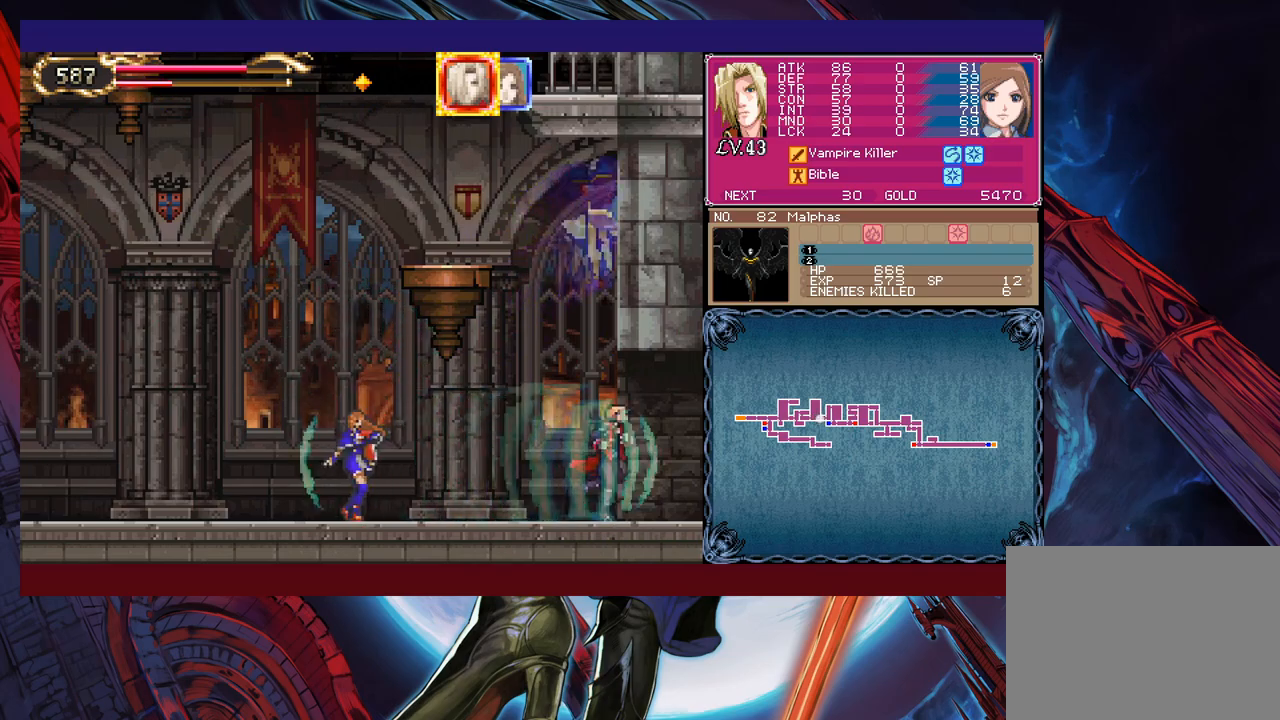
{"buttons": [], "left_stick": "left", "events": [[33, "left_stick", "left"]]}
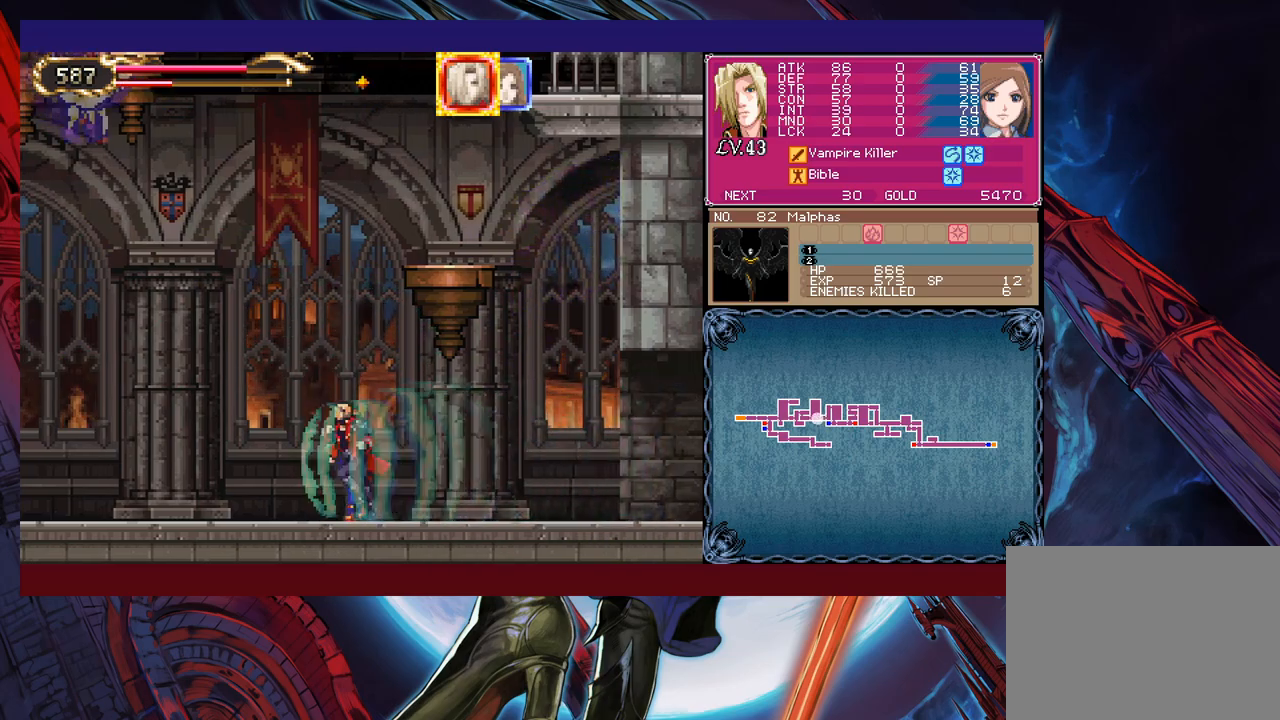
{"buttons": [], "left_stick": "left", "events": []}
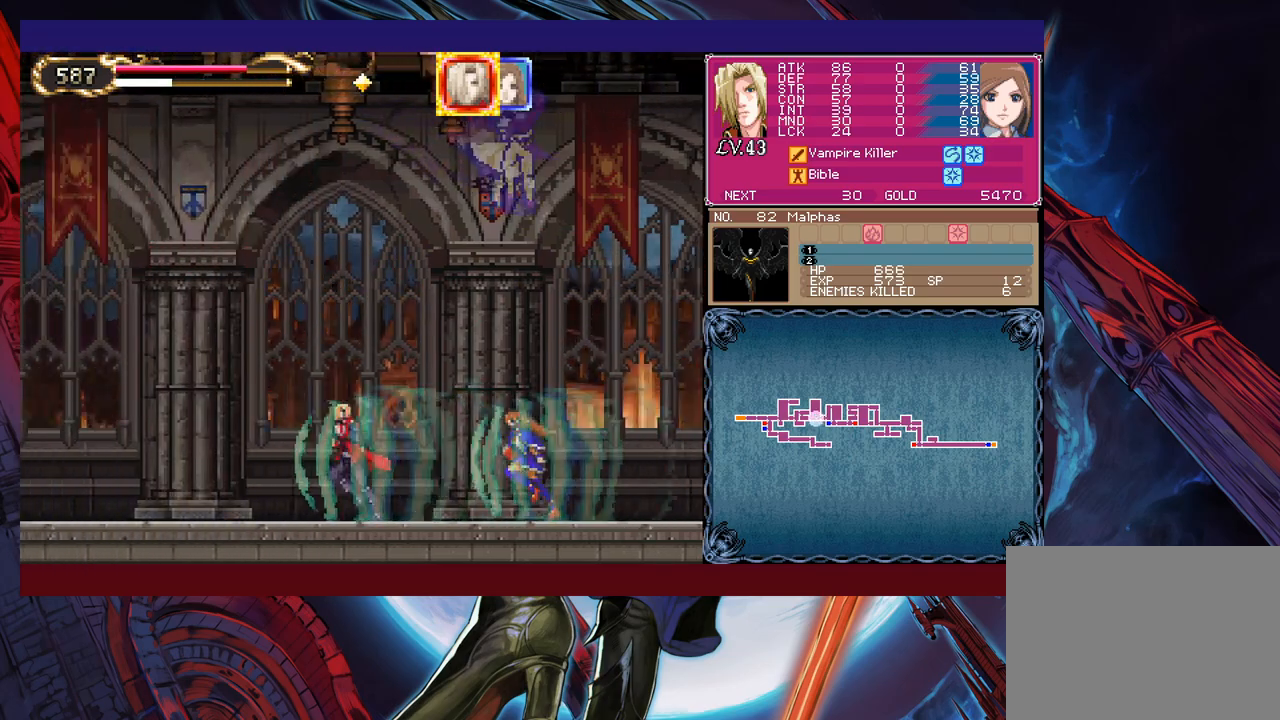
{"buttons": [], "left_stick": "center", "events": [[483, "left_stick", "center"]]}
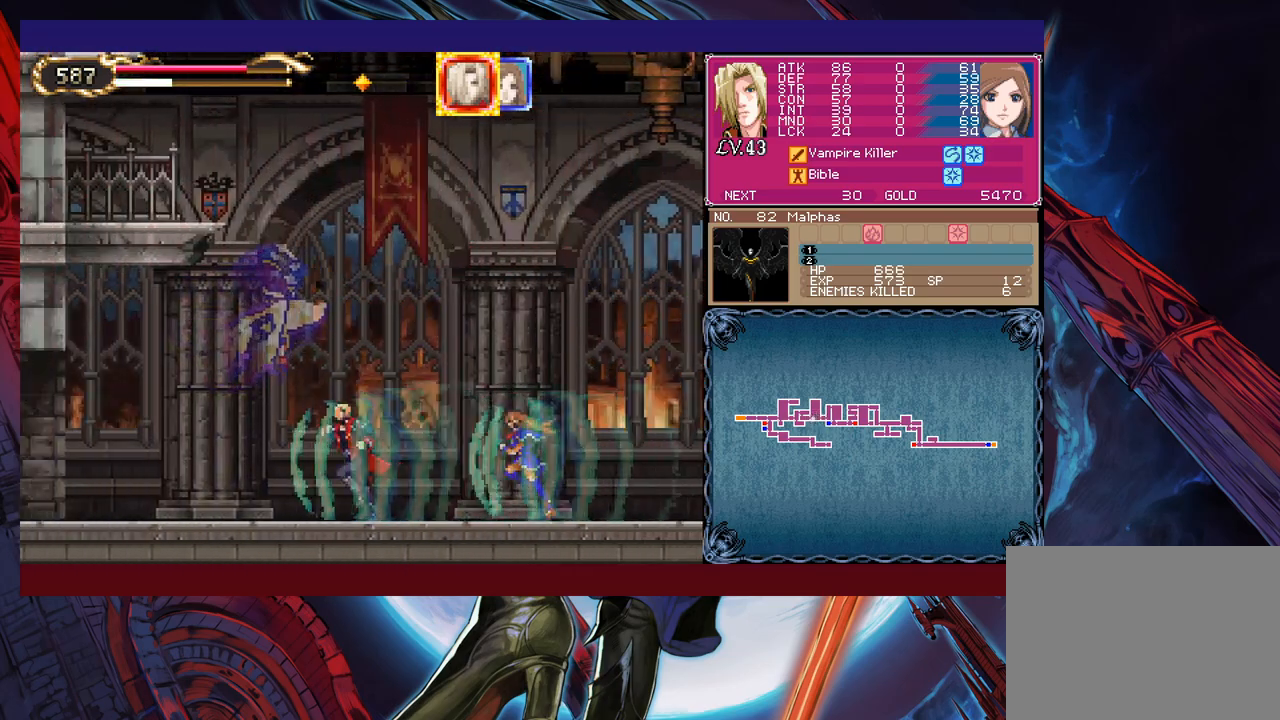
{"buttons": [], "left_stick": "right", "events": [[33, "left_stick", "right"]]}
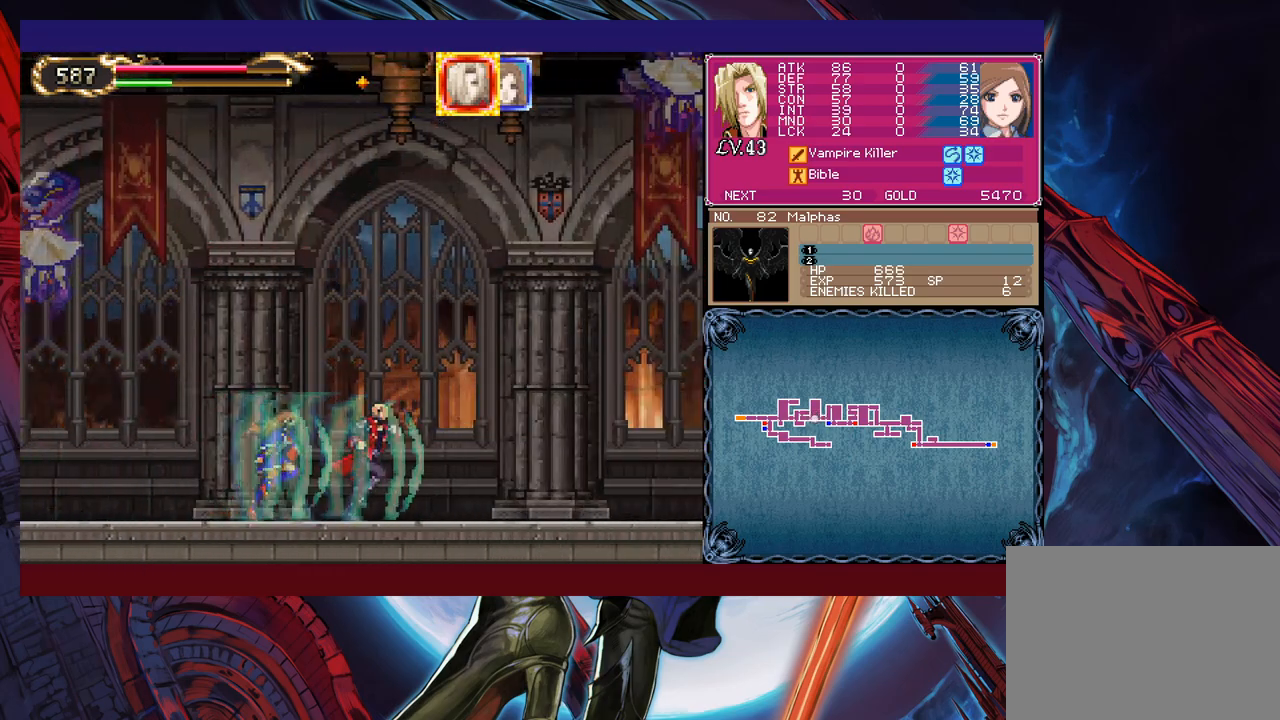
{"buttons": [], "left_stick": "right", "events": []}
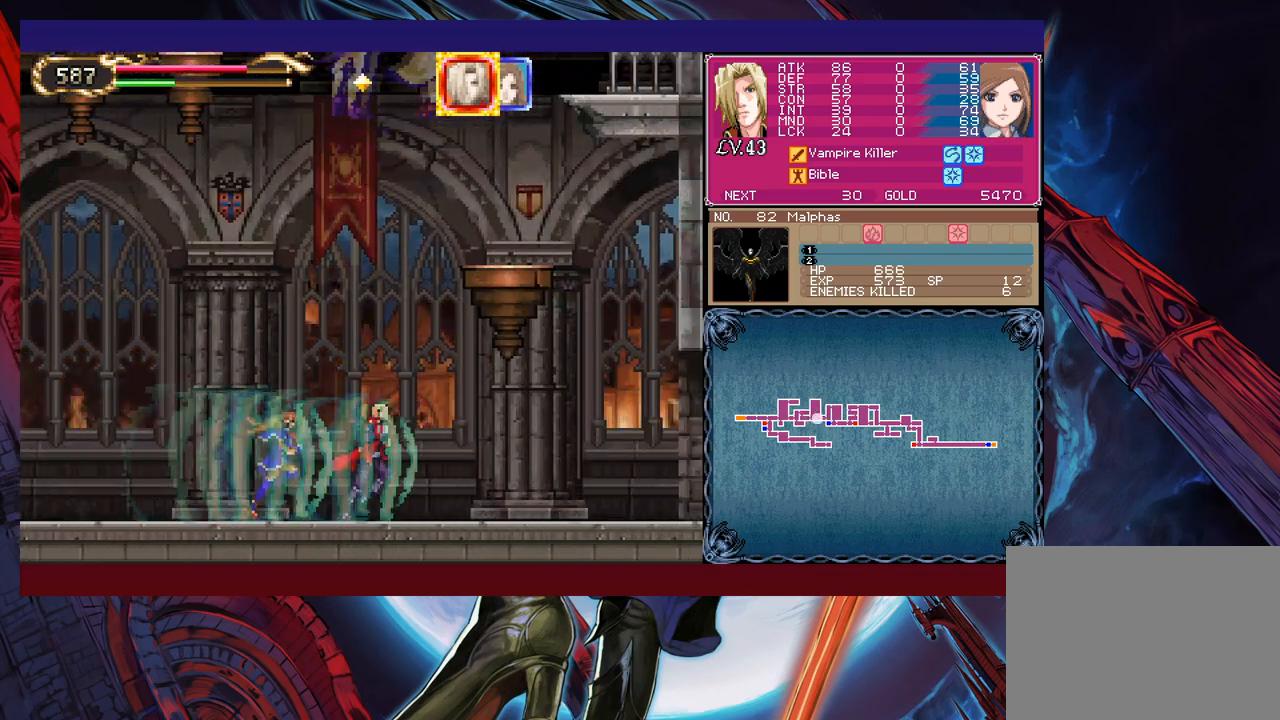
{"buttons": [], "left_stick": "left", "events": [[217, "left_stick", "left"]]}
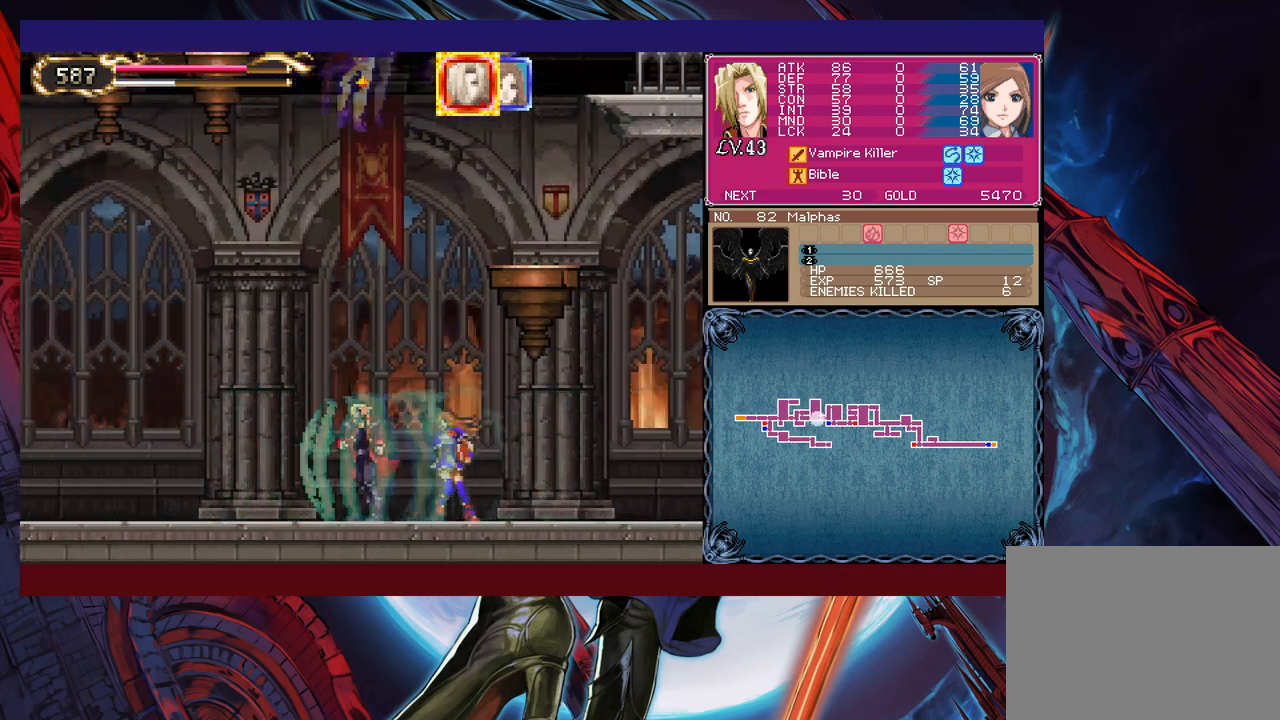
{"buttons": [], "left_stick": "left", "events": []}
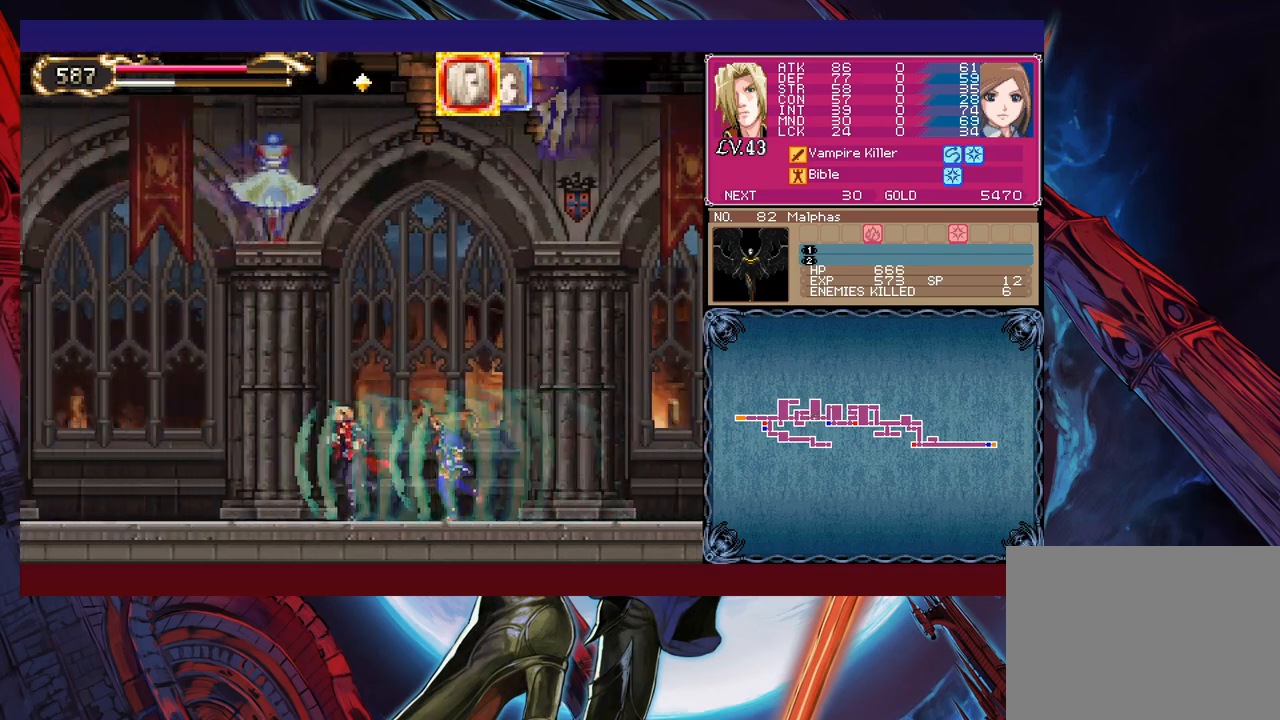
{"buttons": [], "left_stick": "left", "events": []}
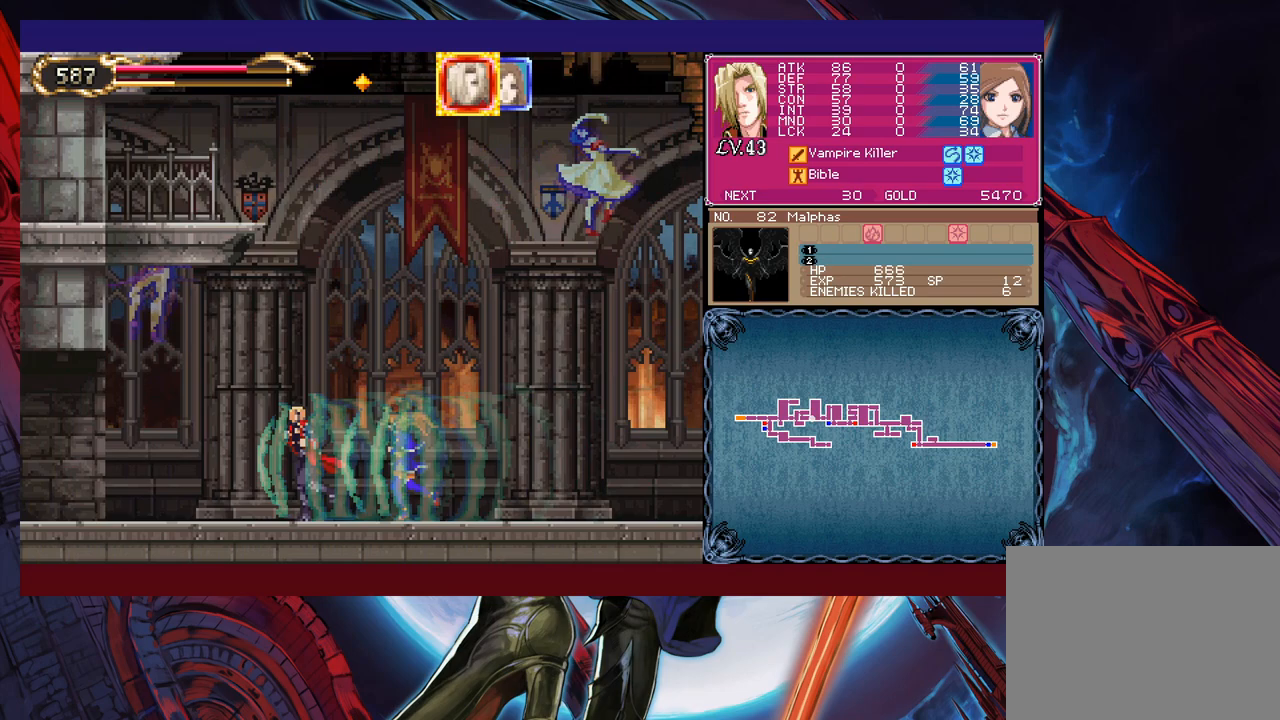
{"buttons": [], "left_stick": "left", "events": []}
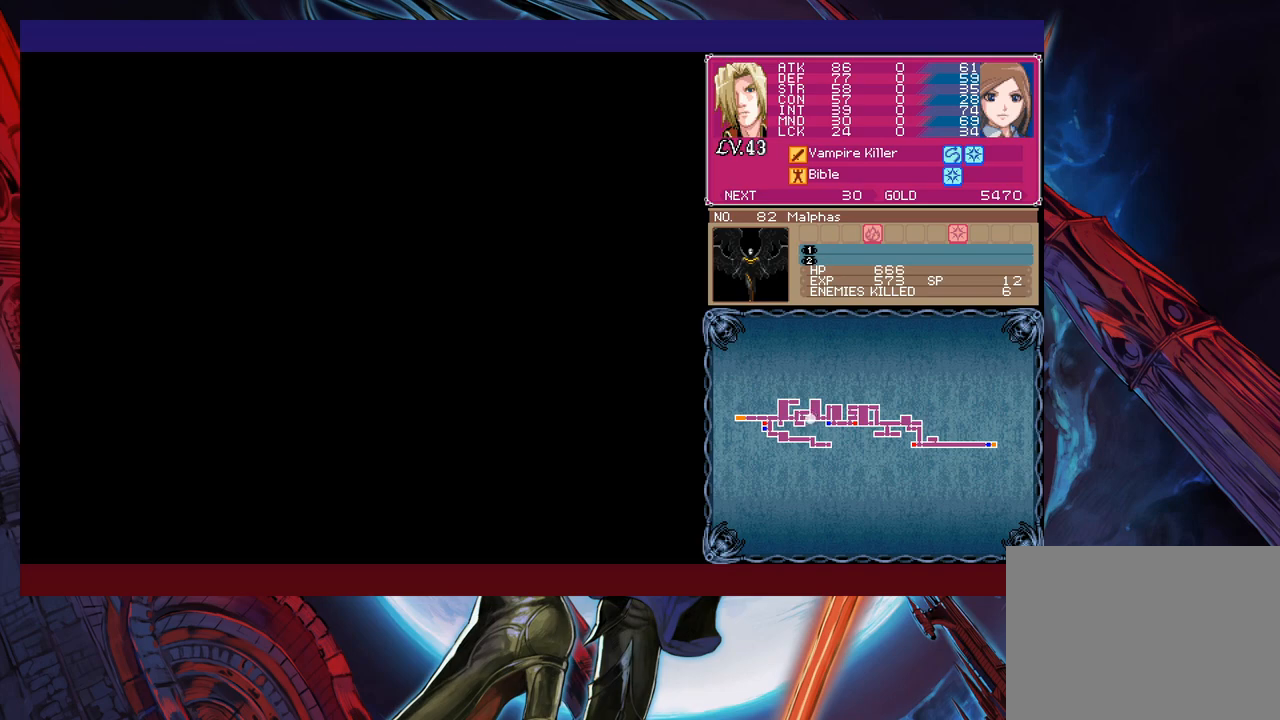
{"buttons": [], "left_stick": "left", "events": []}
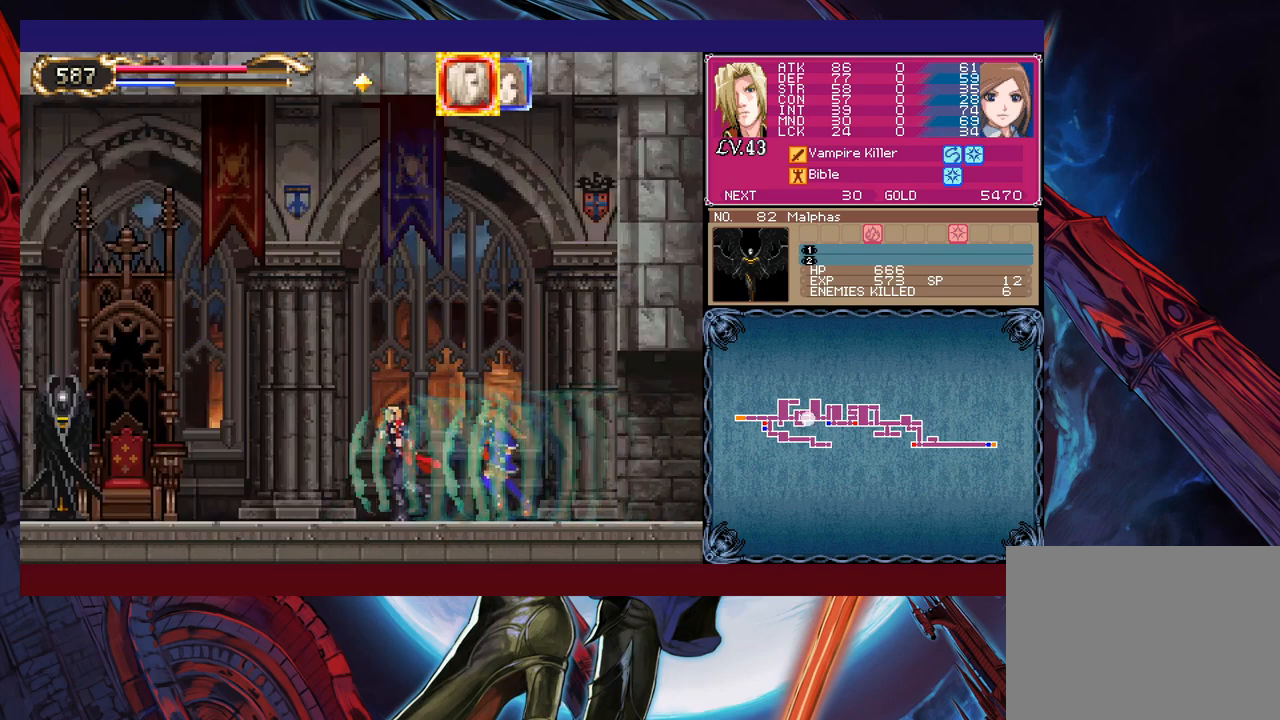
{"buttons": ["X"], "left_stick": "center", "events": [[383, "left_stick", "center"], [417, "X", "down"]]}
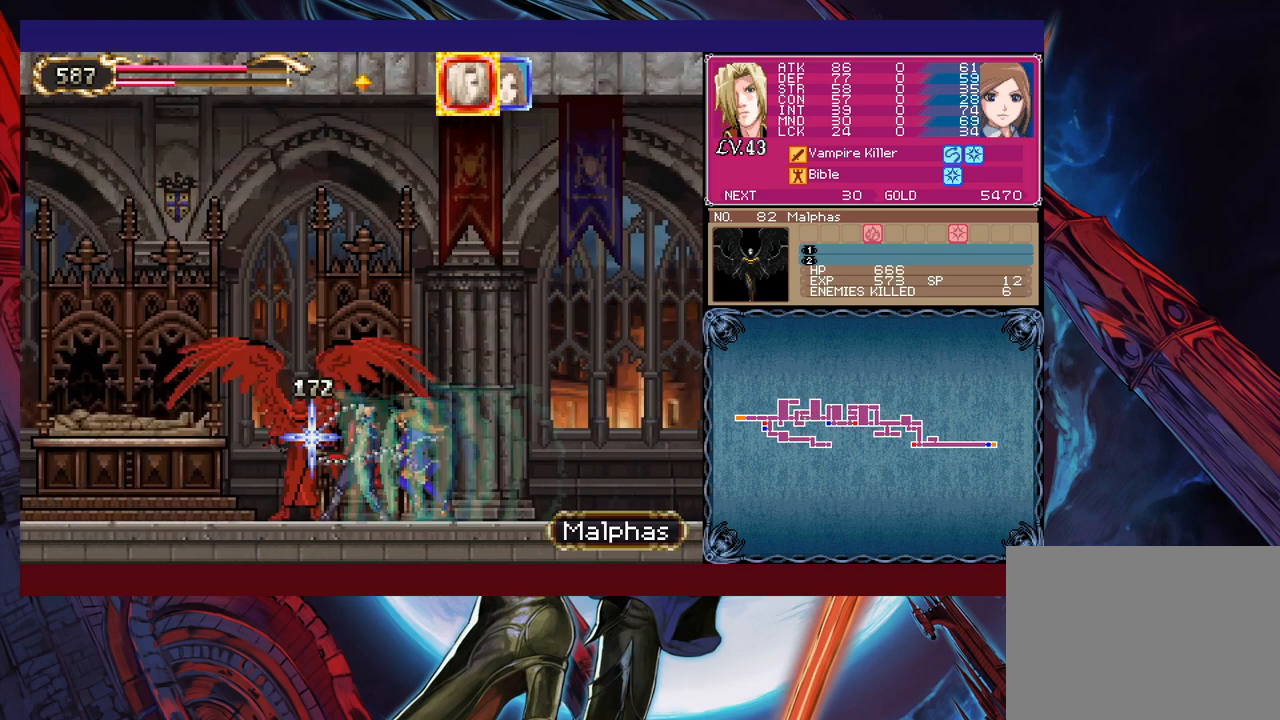
{"buttons": ["X"], "left_stick": "up", "events": [[33, "X", "up"], [383, "left_stick", "up"], [433, "X", "down"]]}
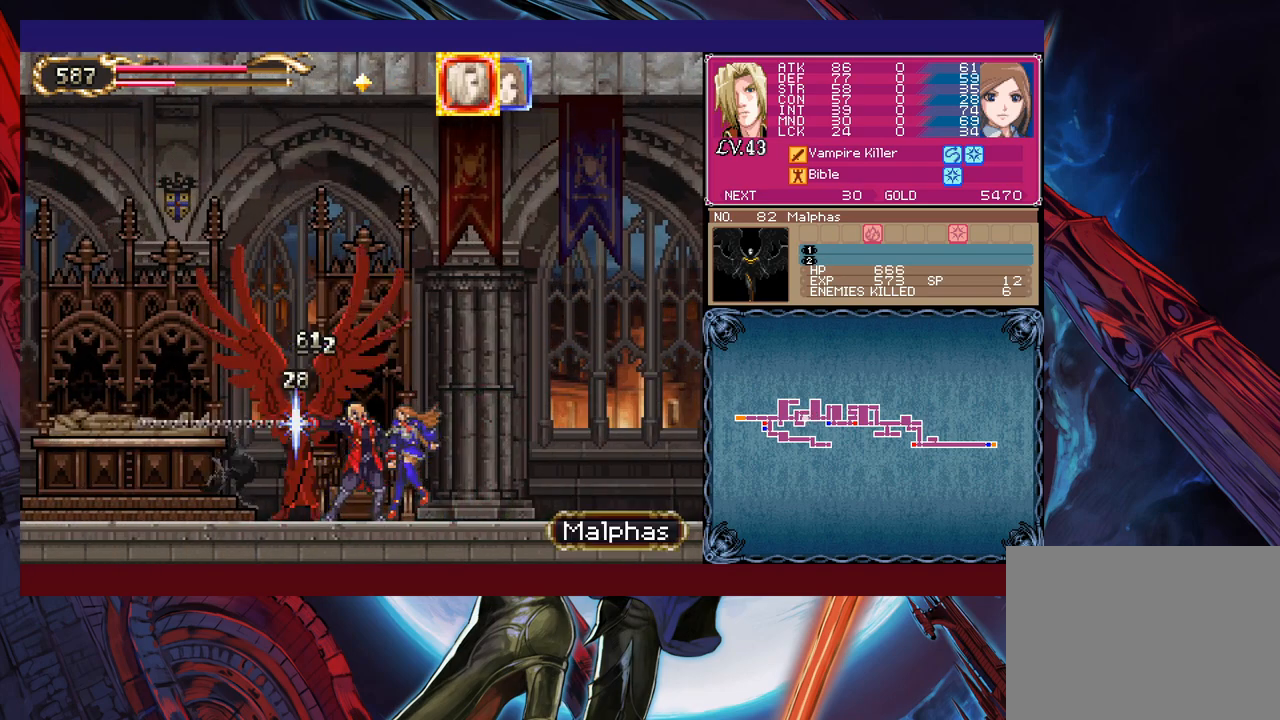
{"buttons": [], "left_stick": "center", "events": [[33, "X", "up"], [67, "left_stick", "center"], [133, "X", "down"], [183, "X", "up"], [267, "X", "down"], [333, "X", "up"], [433, "X", "down"], [483, "X", "up"]]}
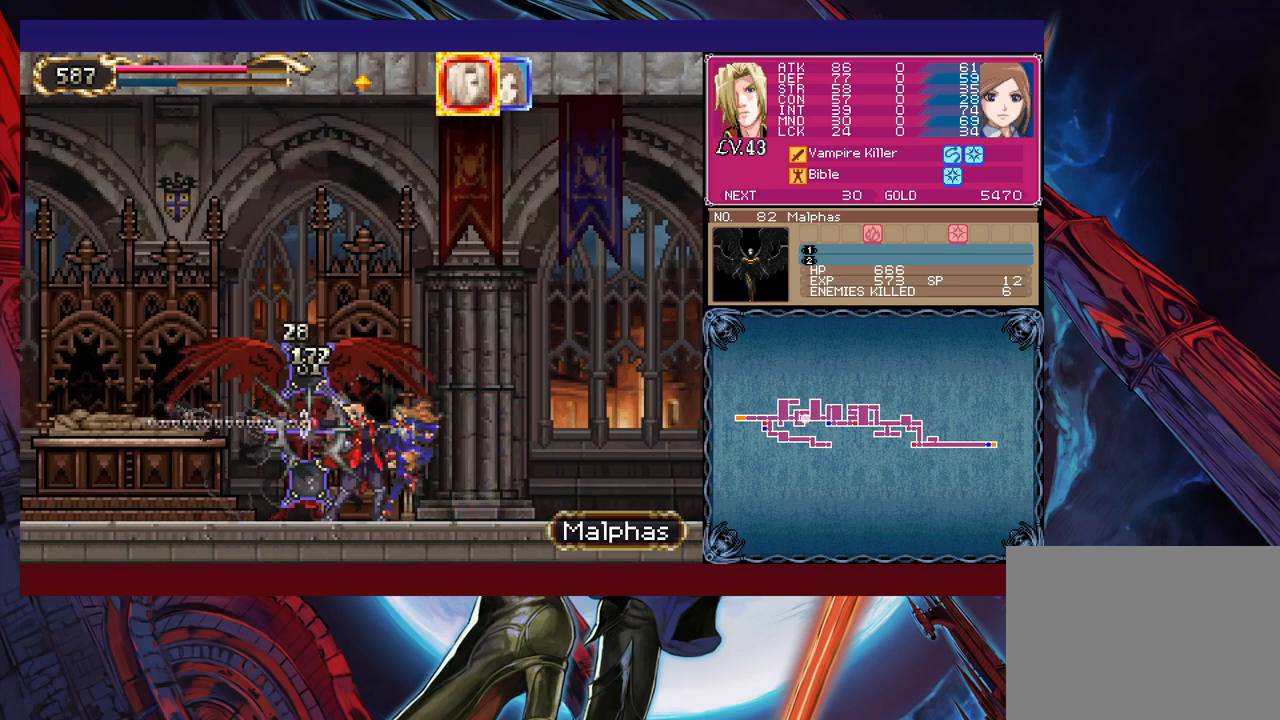
{"buttons": ["X"], "left_stick": "center", "events": [[317, "X", "down"], [383, "X", "up"], [467, "X", "down"]]}
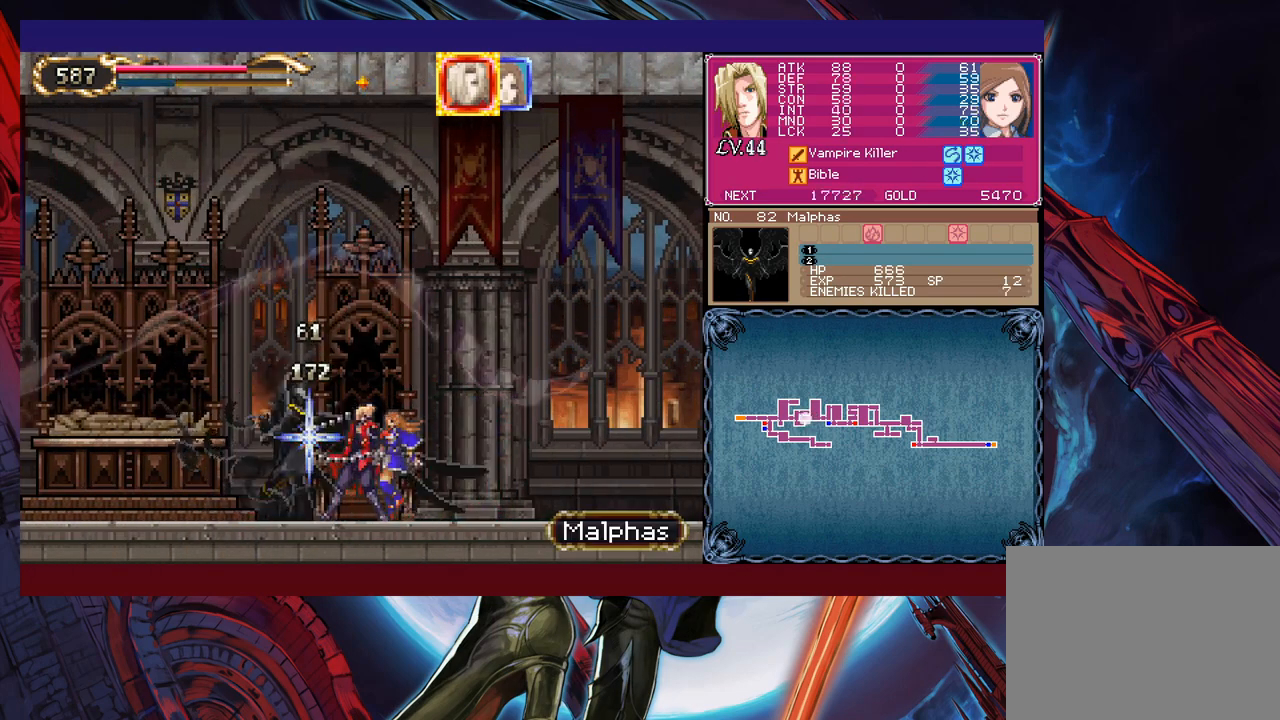
{"buttons": [], "left_stick": "center", "events": [[67, "X", "up"]]}
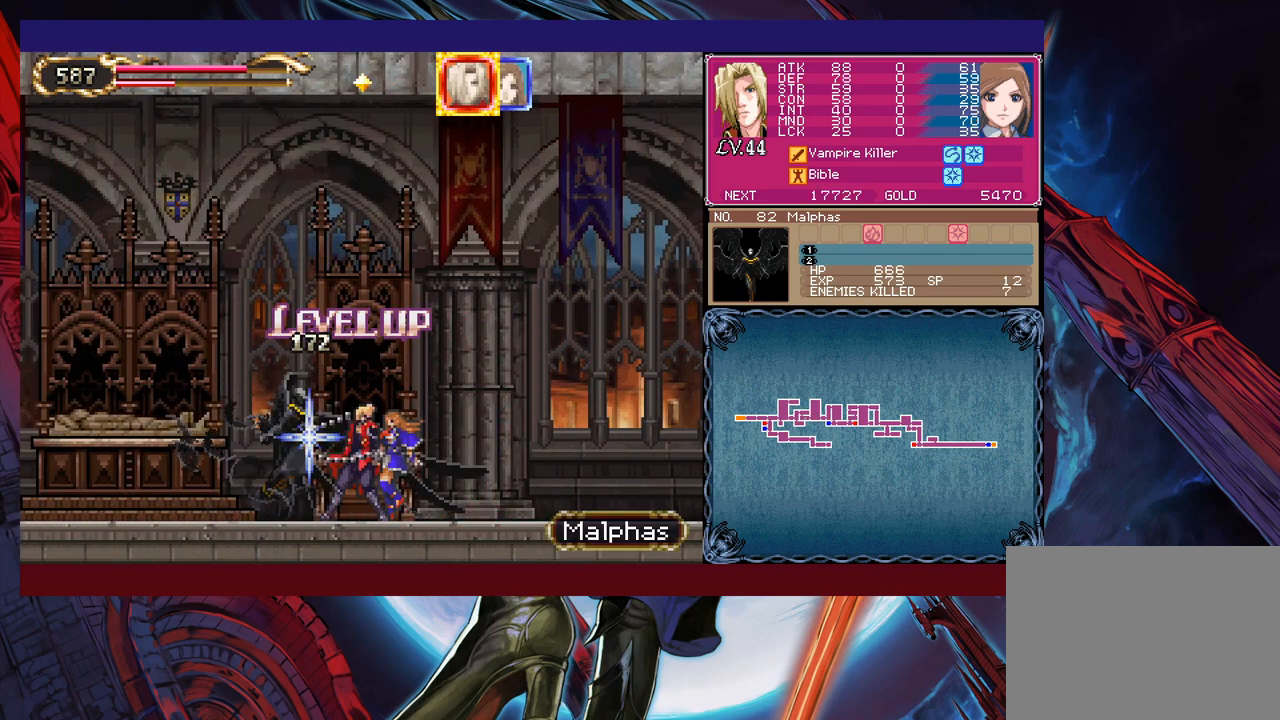
{"buttons": [], "left_stick": "center", "events": []}
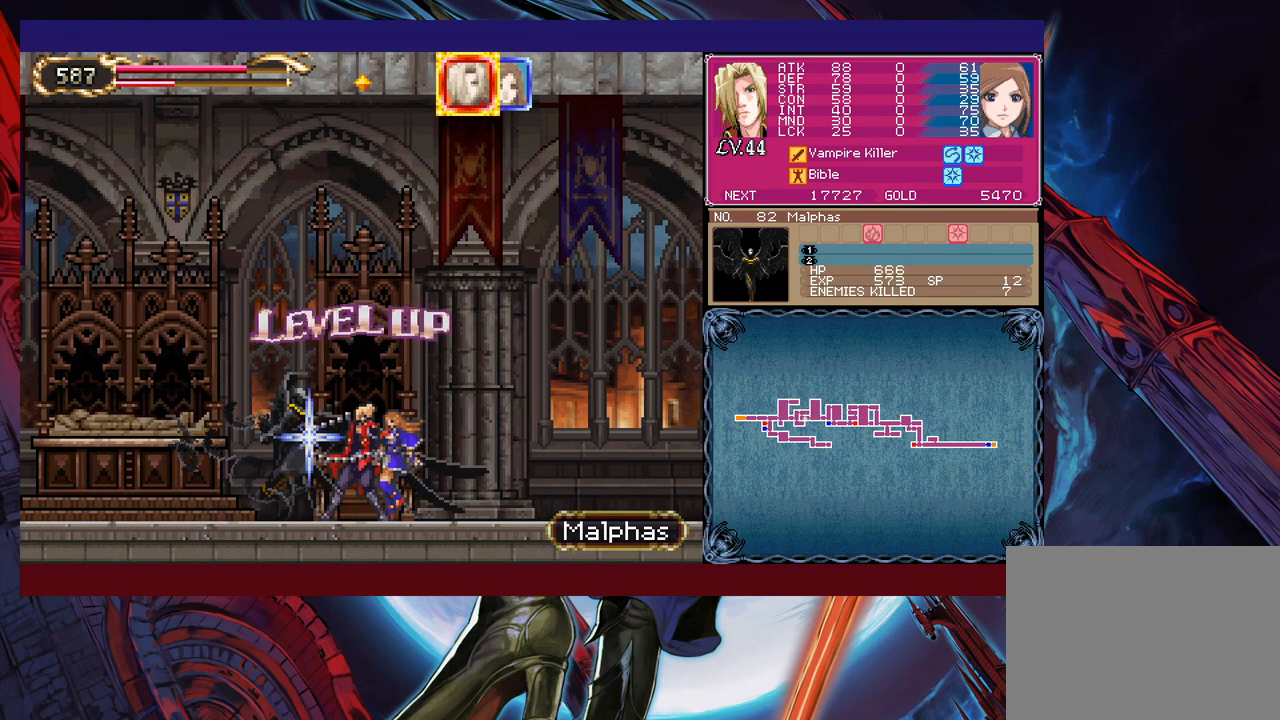
{"buttons": [], "left_stick": "center", "events": []}
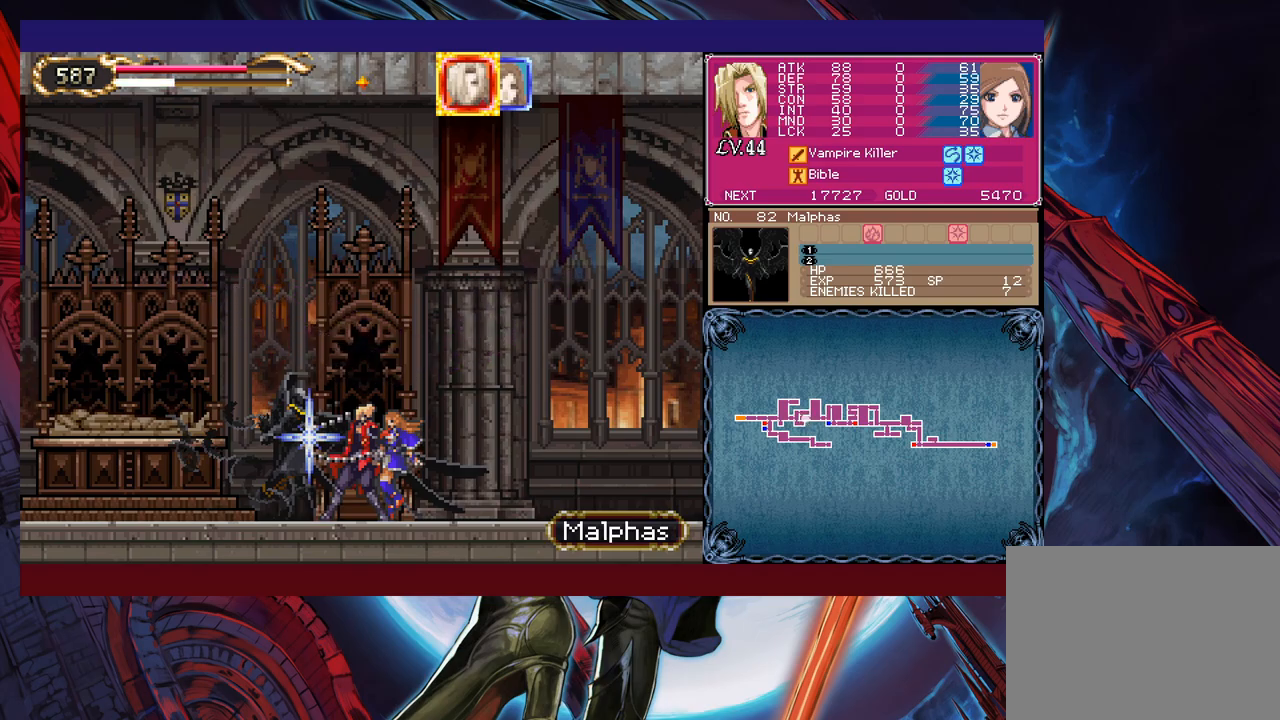
{"buttons": [], "left_stick": "left", "events": [[33, "Y", "down"], [67, "left_stick", "down"], [83, "Y", "up"], [133, "left_stick", "left"]]}
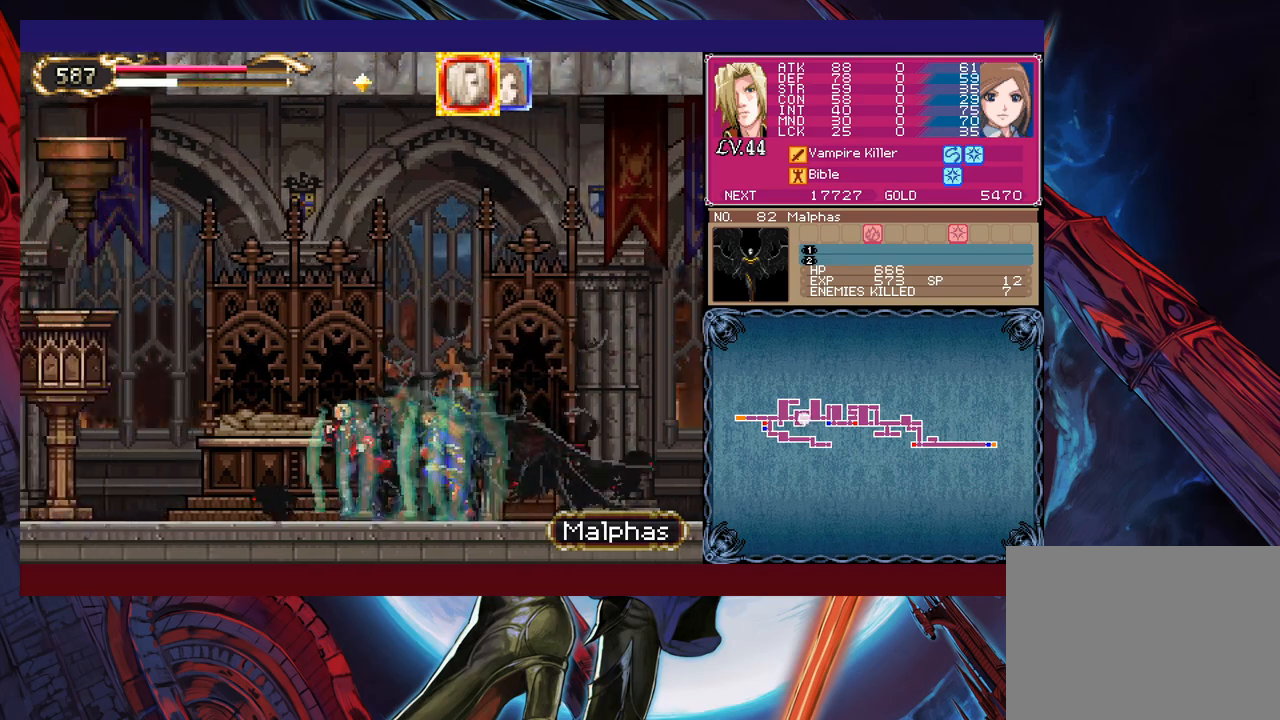
{"buttons": [], "left_stick": "up", "events": [[17, "B", "down"], [67, "left_stick", "up-left"], [133, "B", "up"], [217, "Y", "down"], [383, "Y", "up"], [433, "left_stick", "up"]]}
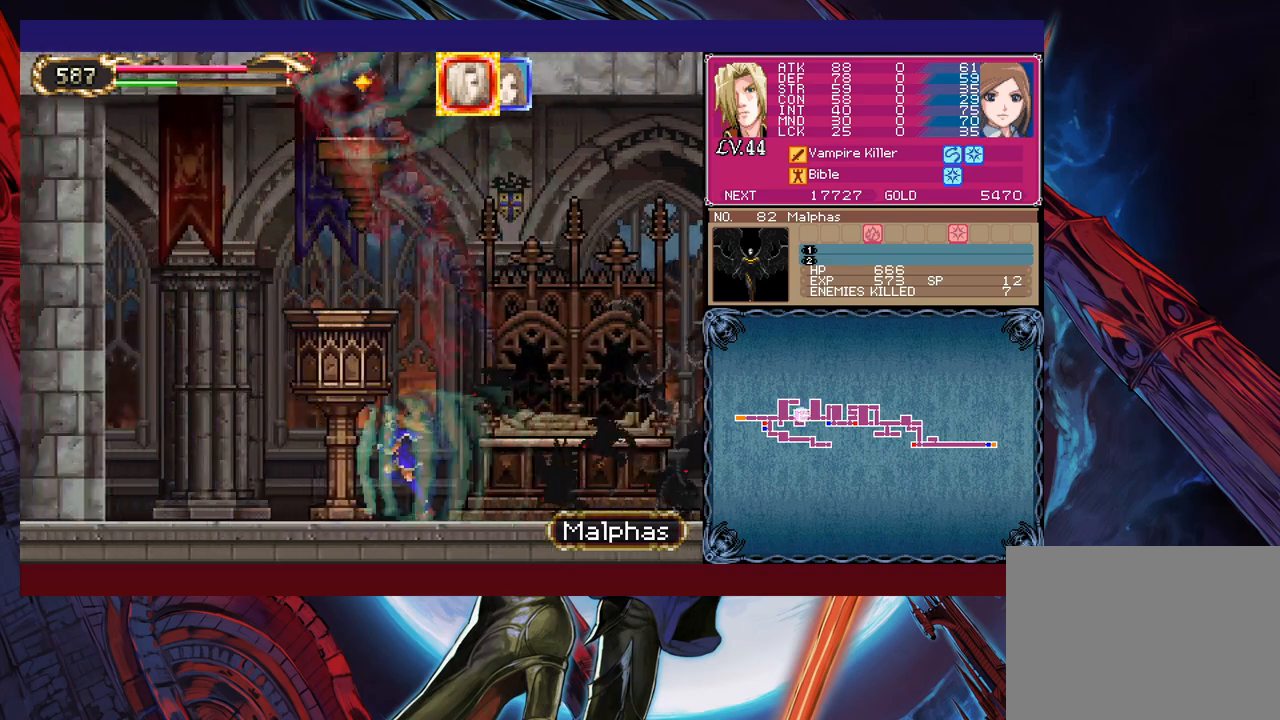
{"buttons": [], "left_stick": "up-left", "events": [[67, "left_stick", "up-left"]]}
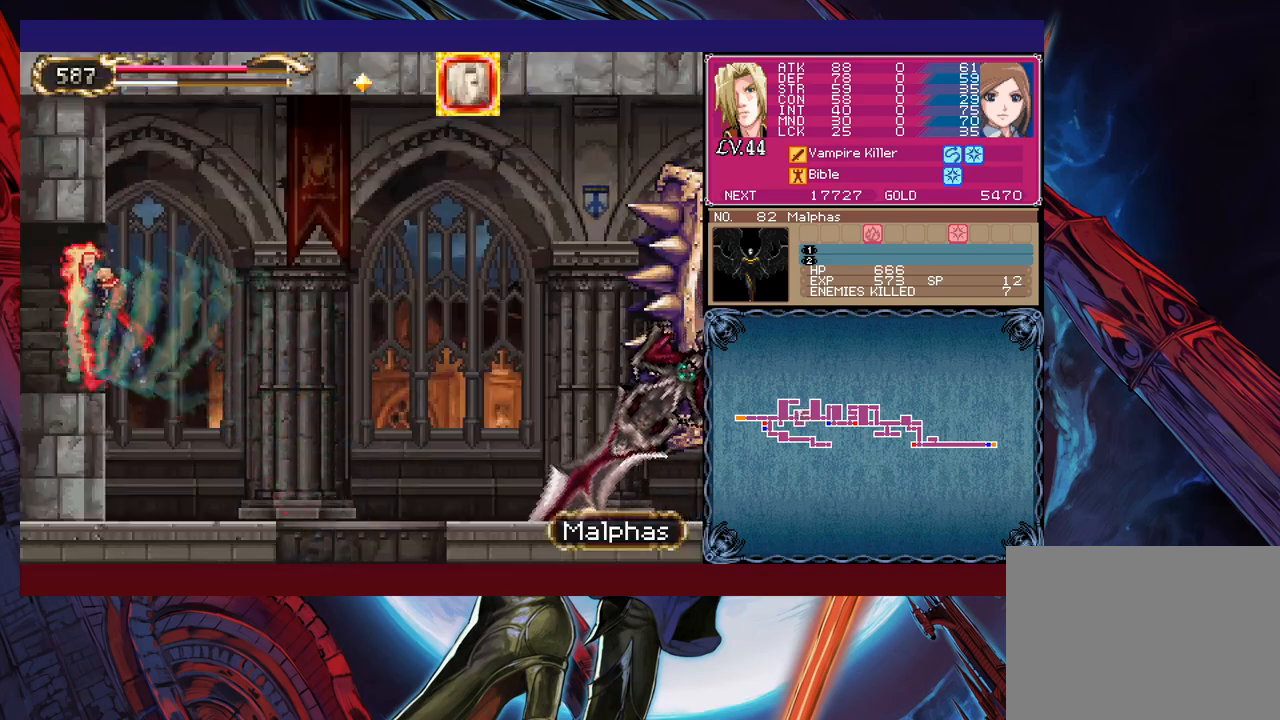
{"buttons": [], "left_stick": "up-left", "events": []}
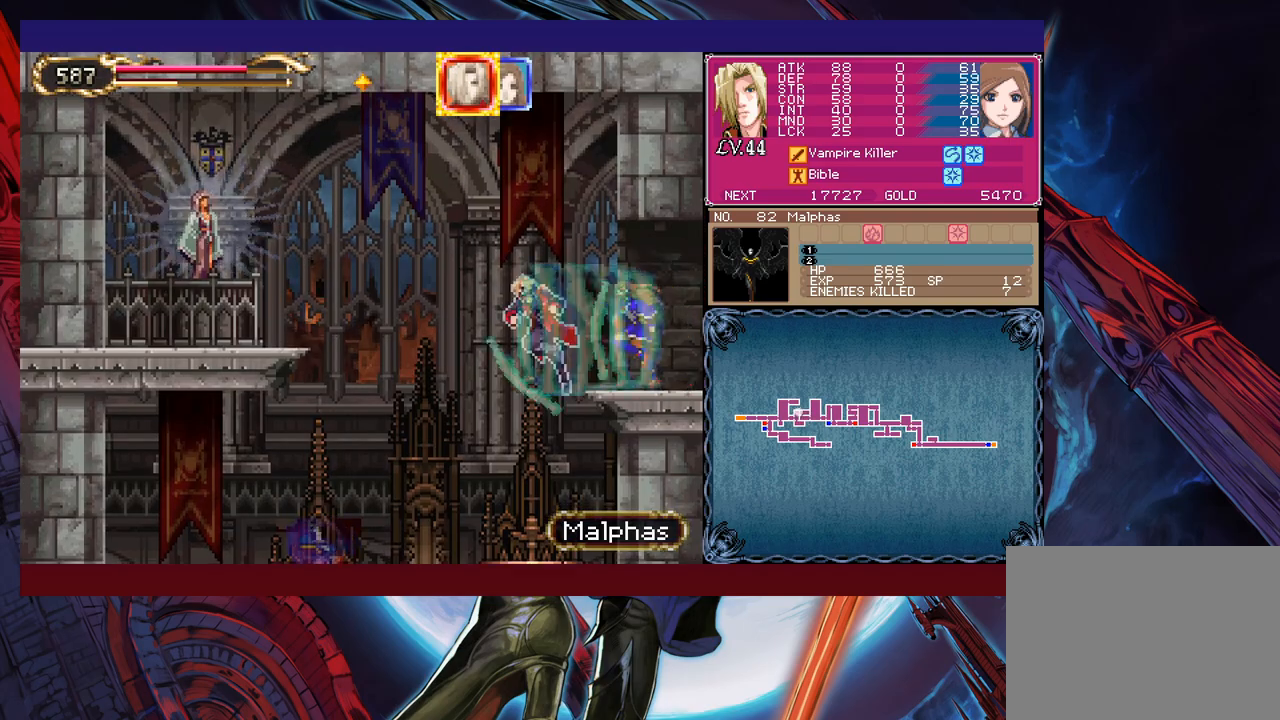
{"buttons": [], "left_stick": "left", "events": [[283, "left_stick", "right"], [417, "left_stick", "left"]]}